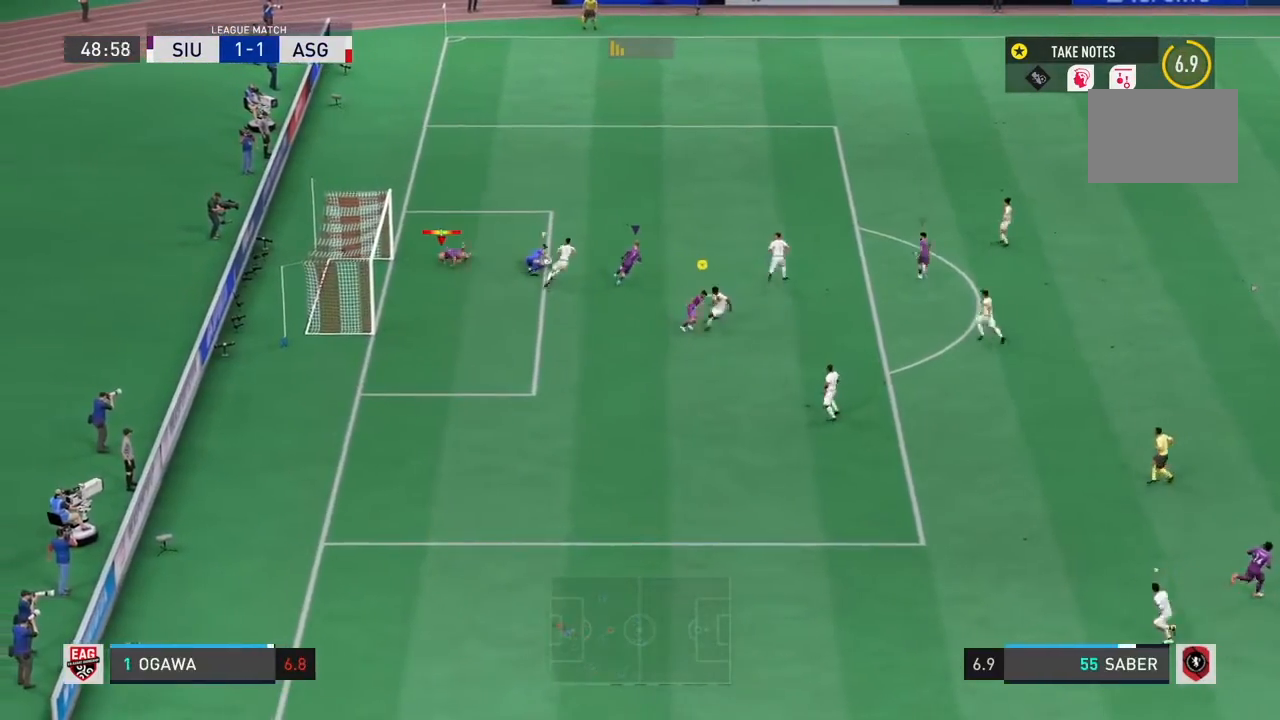
Gameplay with a controller (PlayStation layout); each line is a JSON object with the inputs held at the frame after it. "events" lists button and stick changes between this image and that frame as [ms after this image, input, new state], when the widget could be followed in between. Not read: L3.
{"buttons": ["R2"], "left_stick": "up-right", "right_stick": "center", "events": [[267, "left_stick", "up-right"], [333, "L1", "down"], [433, "L1", "up"], [467, "R2", "down"]]}
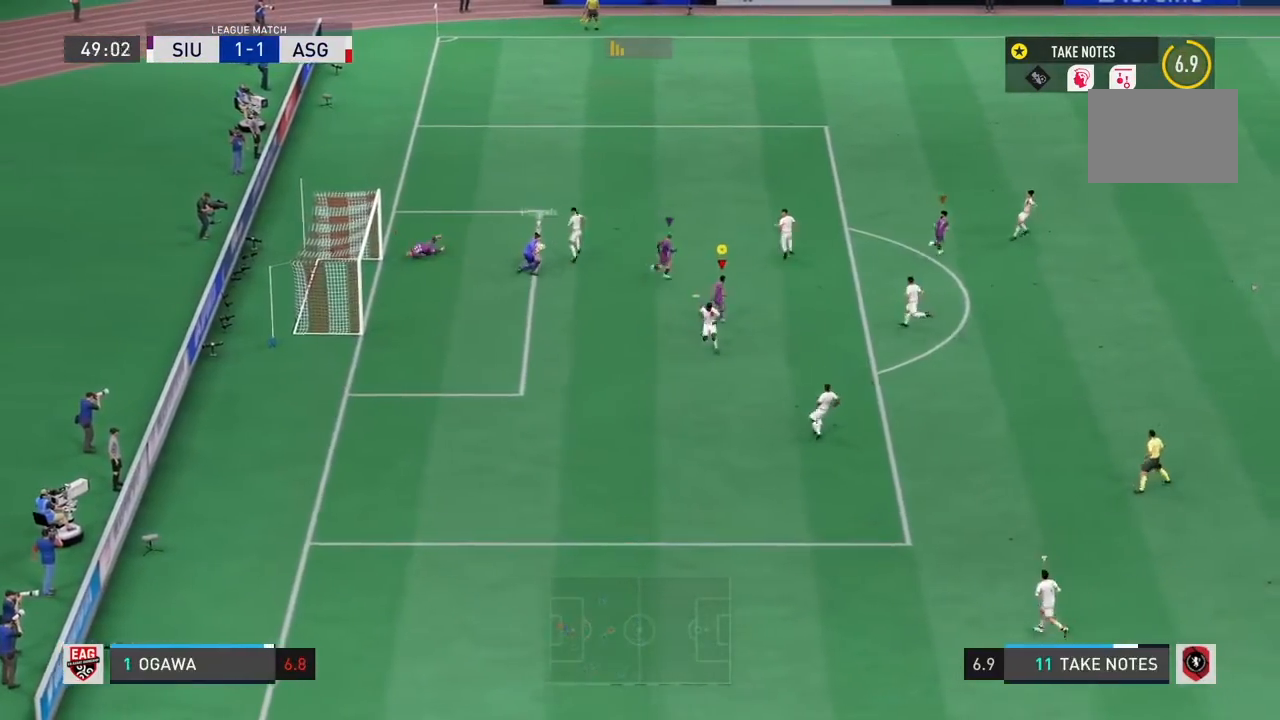
{"buttons": [], "left_stick": "up-right", "right_stick": "center", "events": [[501, "R2", "up"]]}
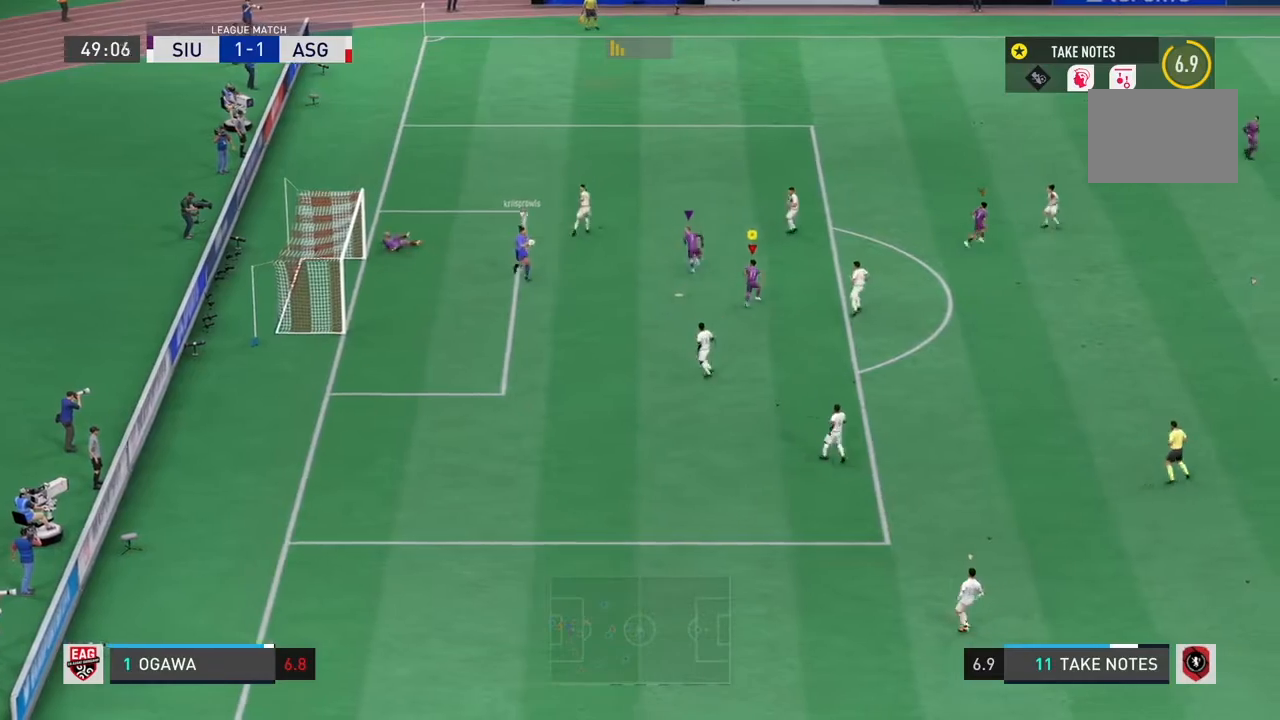
{"buttons": ["R2"], "left_stick": "up-right", "right_stick": "center", "events": [[233, "R2", "down"]]}
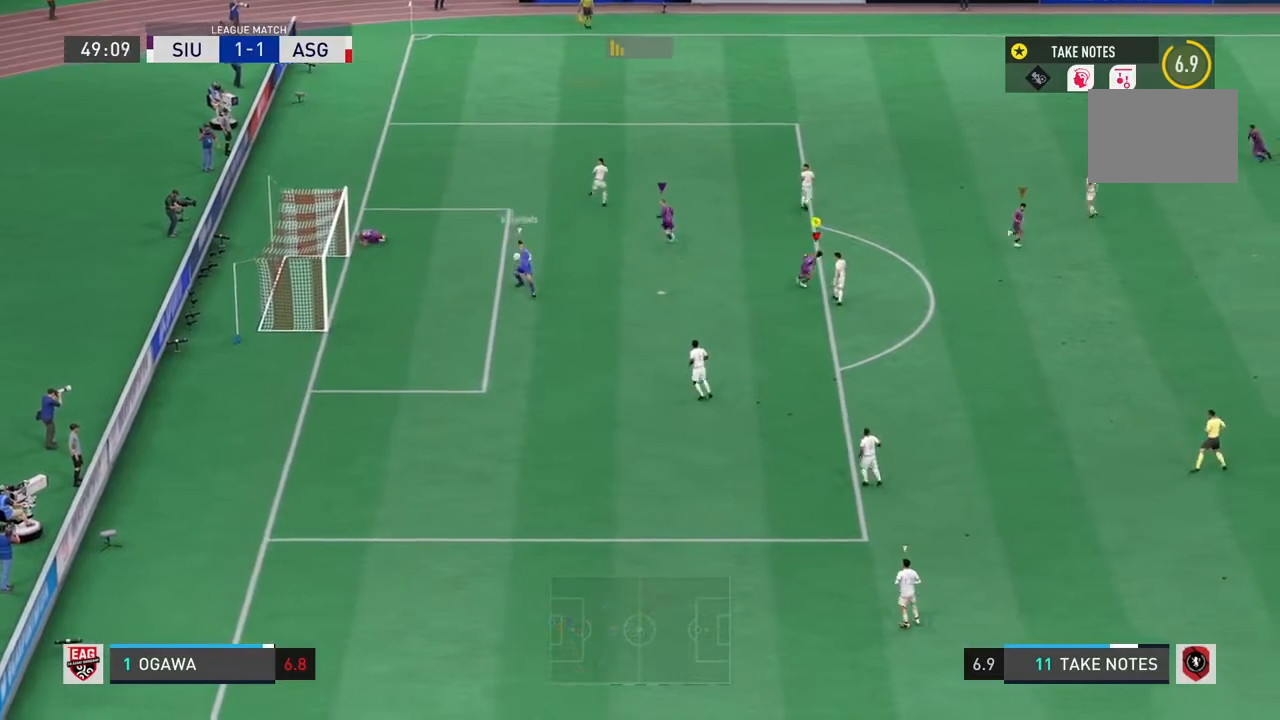
{"buttons": ["R2"], "left_stick": "down-right", "right_stick": "center", "events": [[33, "left_stick", "right"], [67, "R2", "up"], [134, "left_stick", "down-right"], [200, "R2", "down"]]}
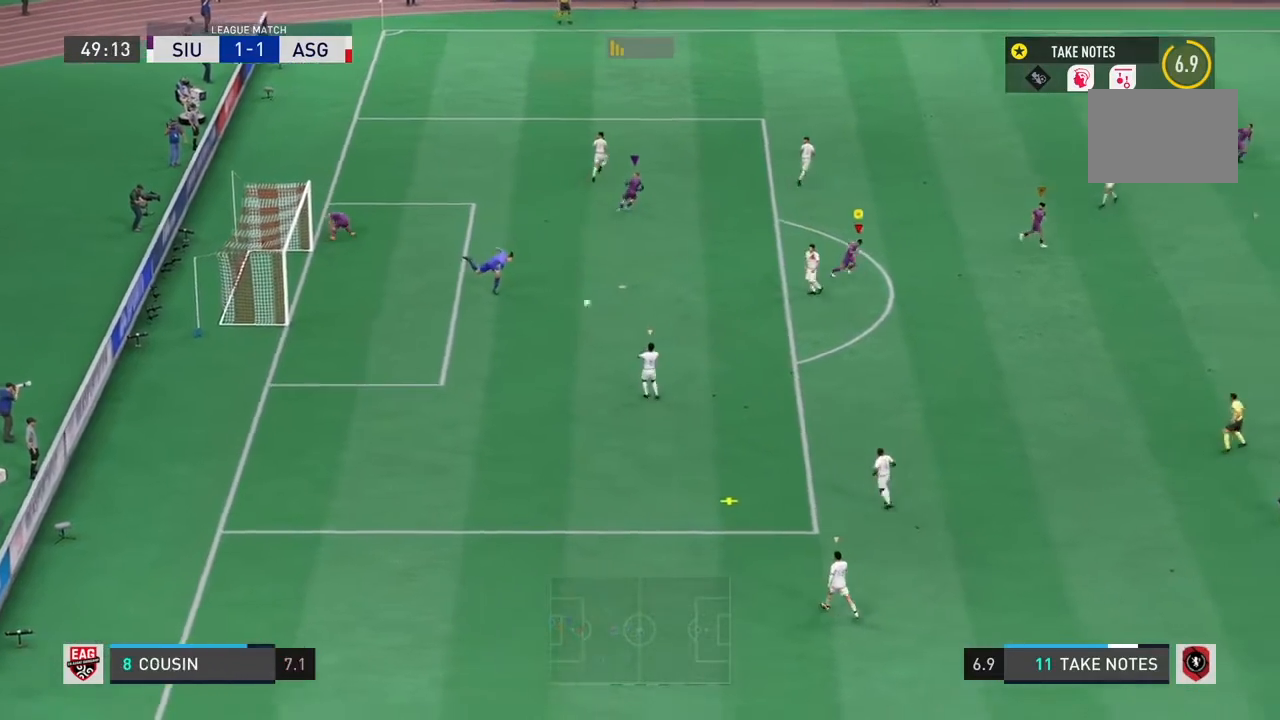
{"buttons": [], "left_stick": "down-right", "right_stick": "center", "events": [[400, "R2", "up"]]}
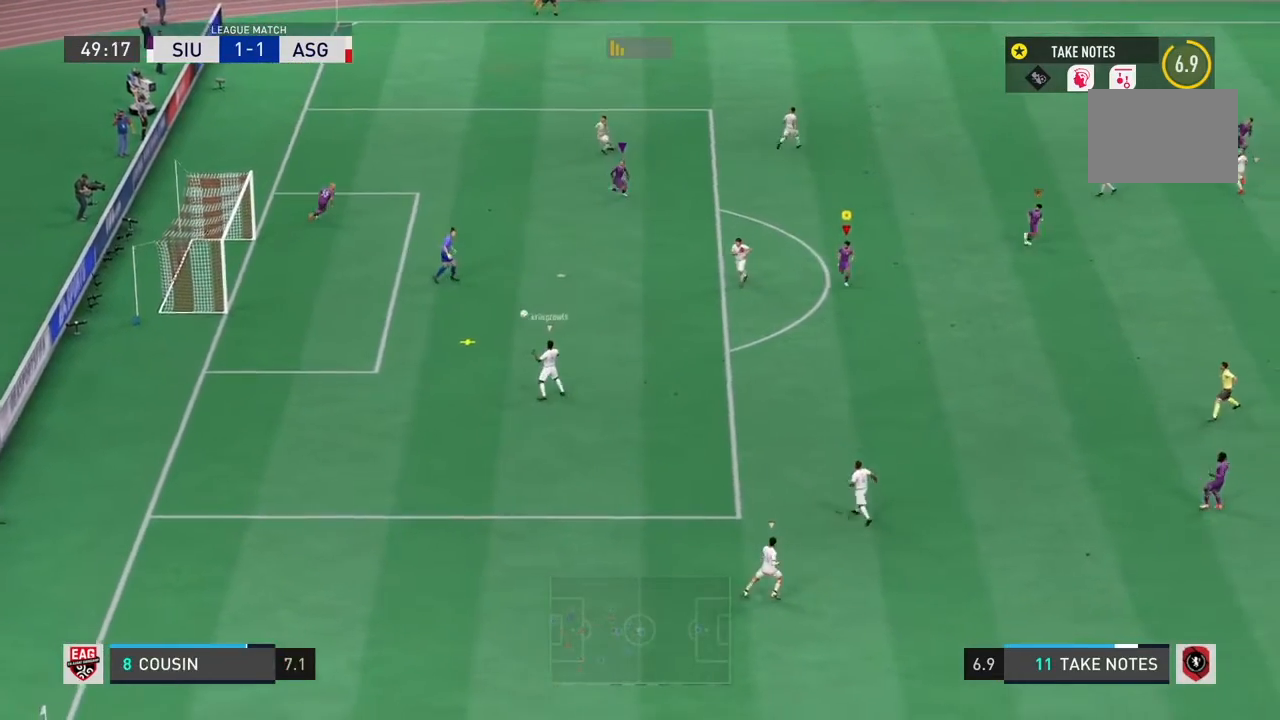
{"buttons": [], "left_stick": "down-left", "right_stick": "center", "events": [[67, "left_stick", "down"], [267, "L1", "down"], [300, "left_stick", "down-left"], [367, "L1", "up"]]}
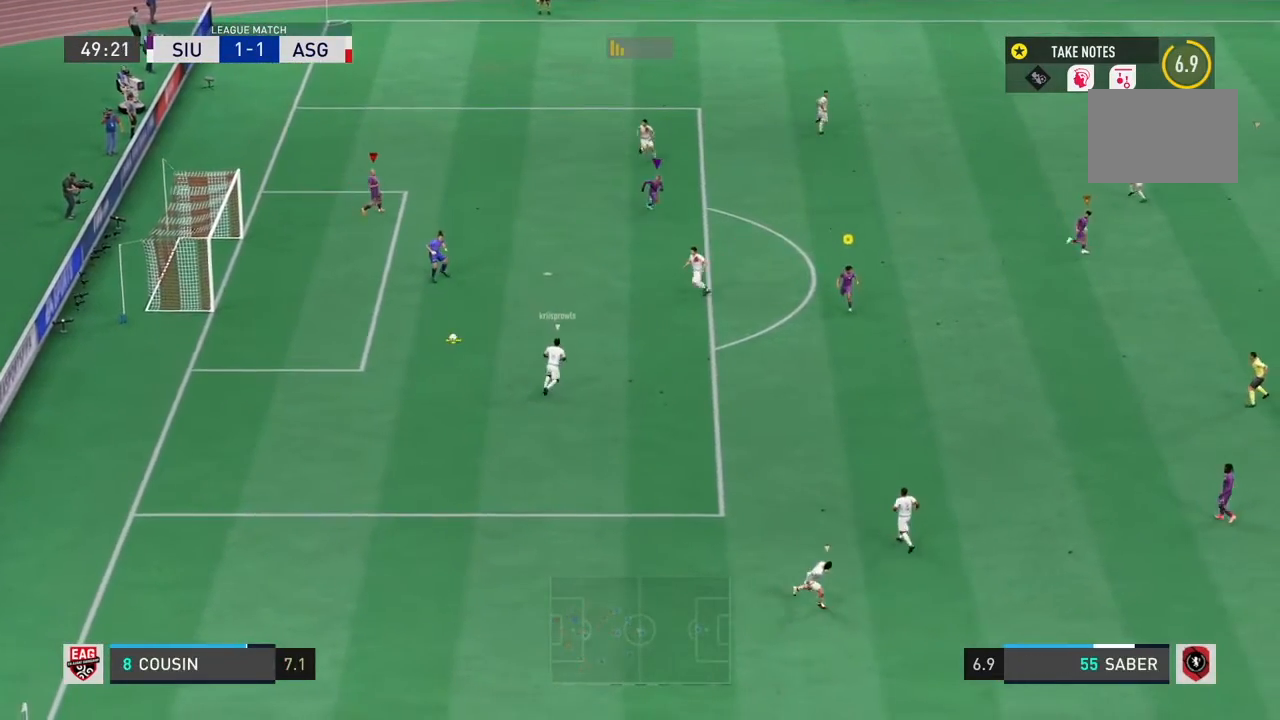
{"buttons": [], "left_stick": "down-left", "right_stick": "center", "events": []}
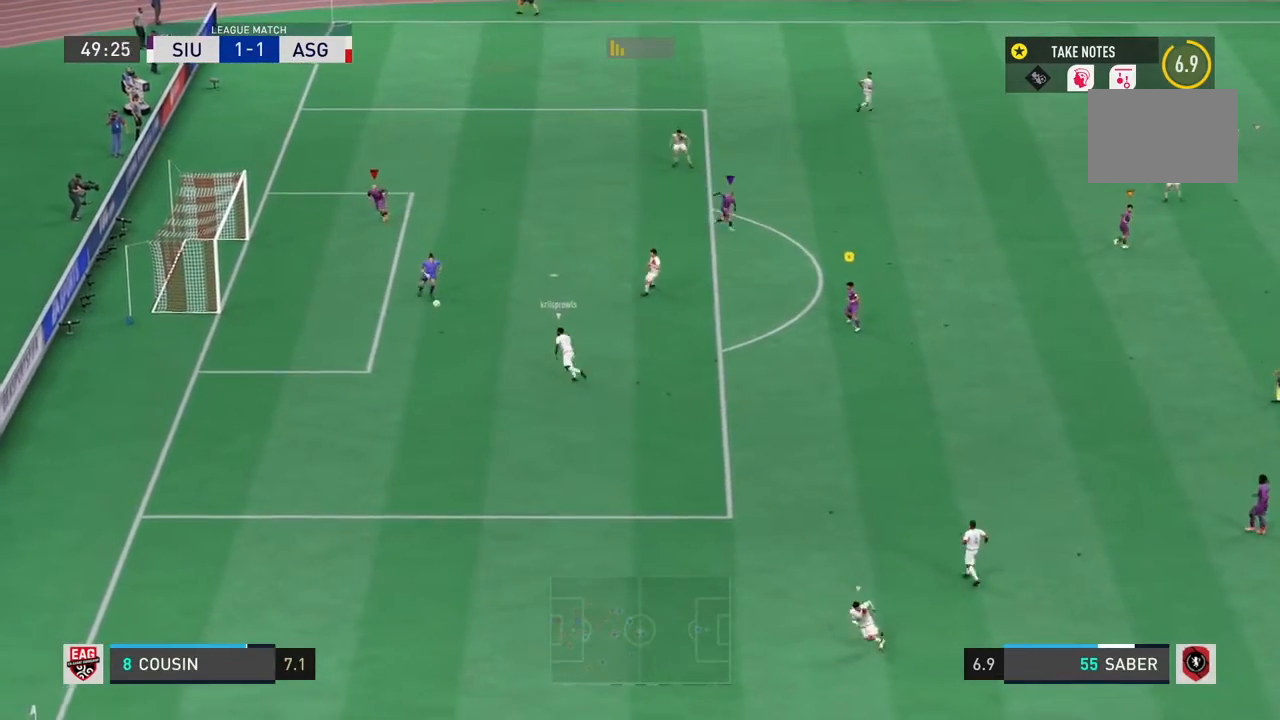
{"buttons": [], "left_stick": "down-right", "right_stick": "center", "events": [[267, "left_stick", "down-right"]]}
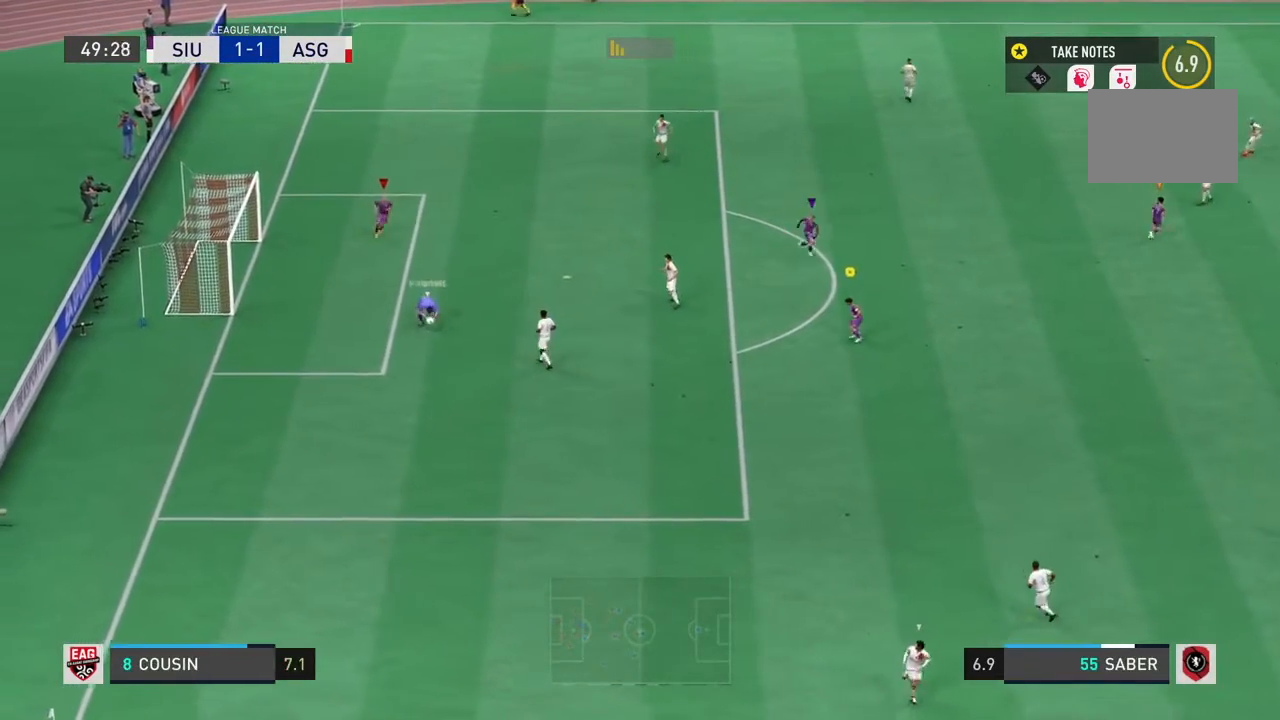
{"buttons": [], "left_stick": "down-right", "right_stick": "center", "events": []}
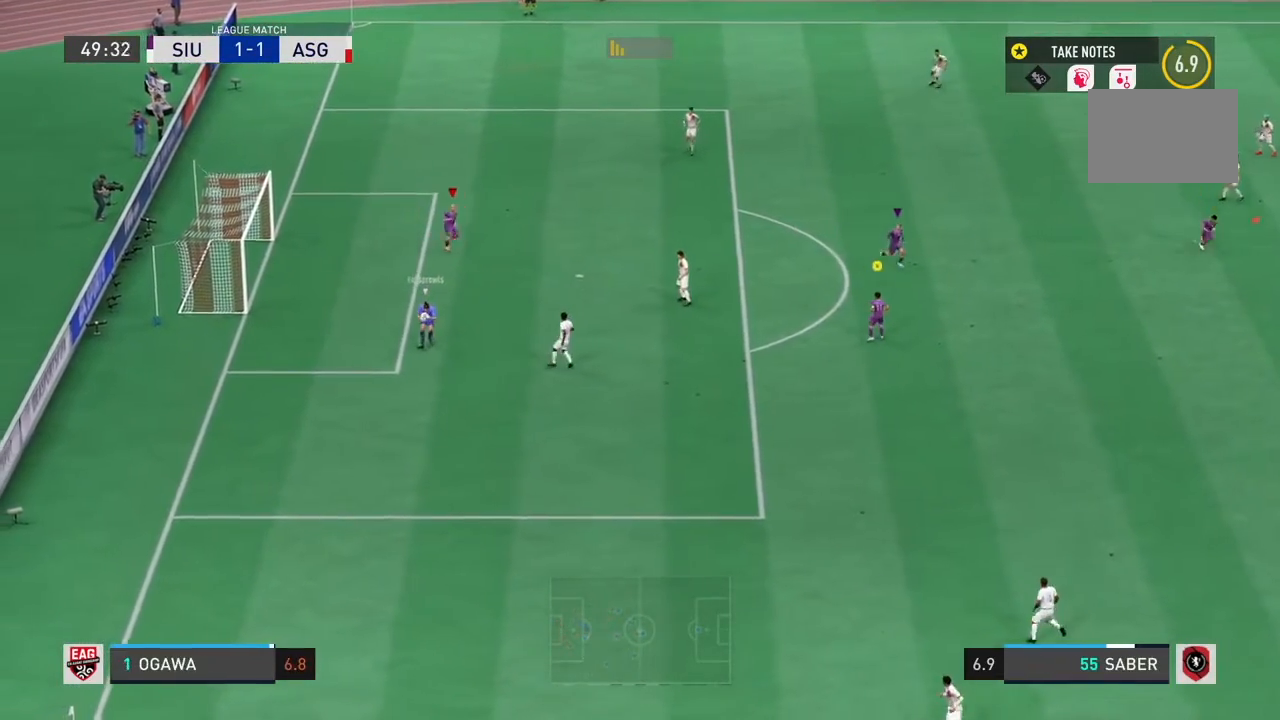
{"buttons": ["L1"], "left_stick": "down", "right_stick": "center", "events": [[200, "left_stick", "down"], [401, "L1", "down"]]}
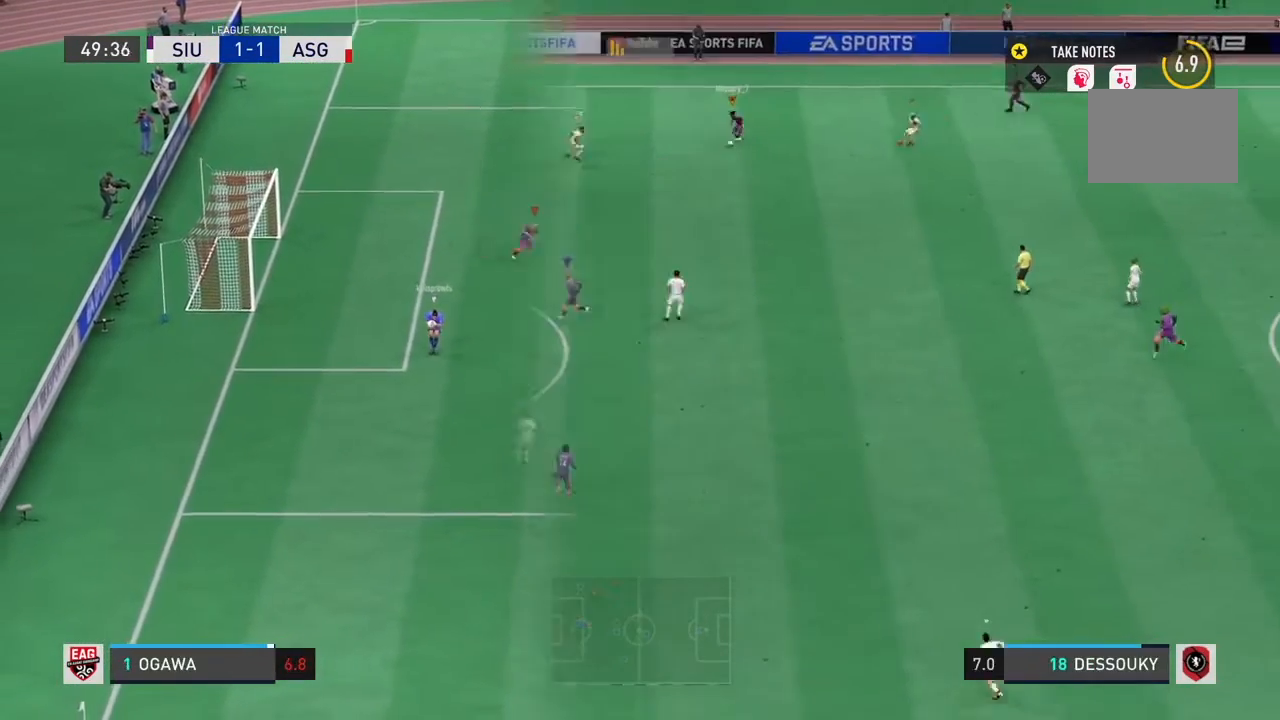
{"buttons": [], "left_stick": "center", "right_stick": "center", "events": [[33, "L1", "up"], [367, "left_stick", "center"]]}
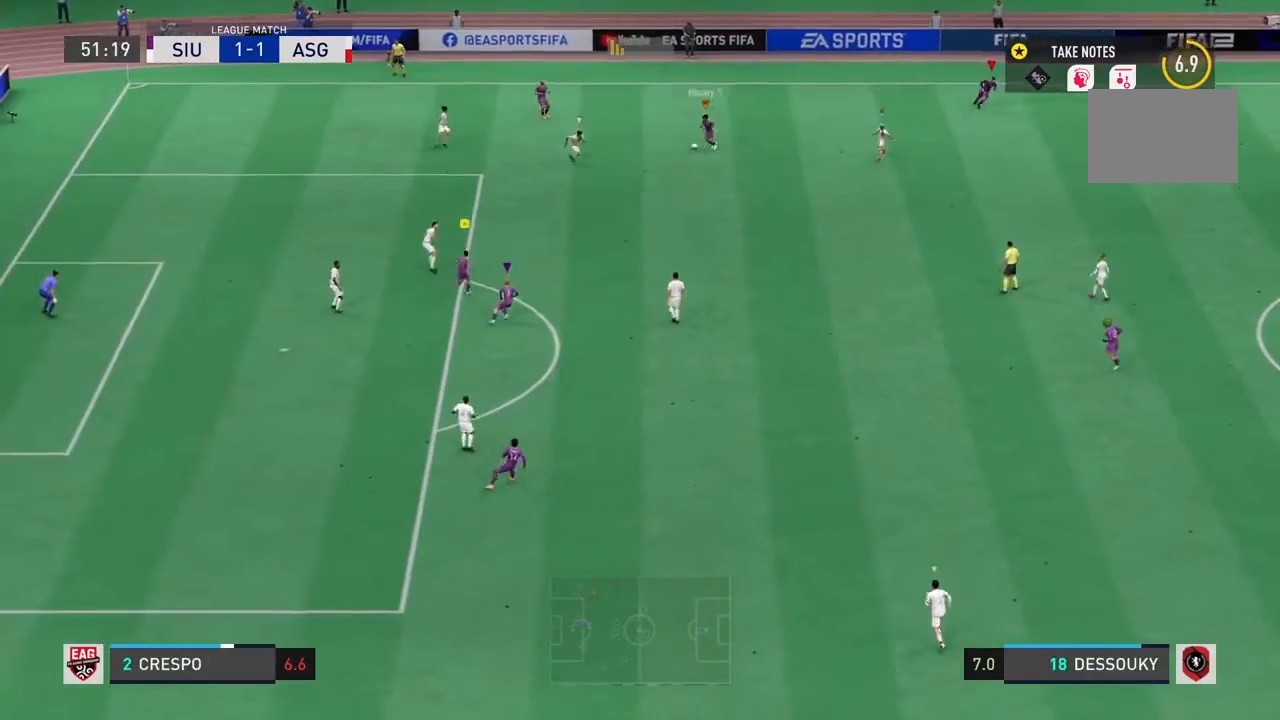
{"buttons": [], "left_stick": "down-right", "right_stick": "center", "events": [[134, "left_stick", "down-right"]]}
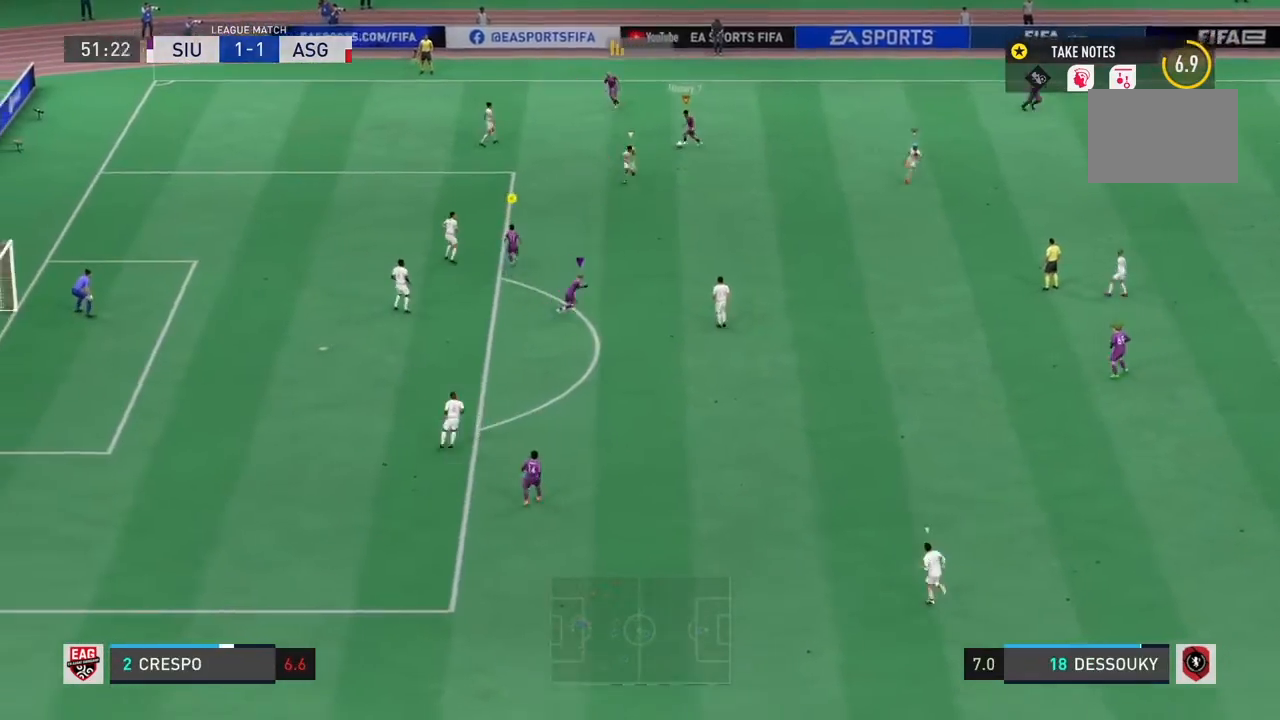
{"buttons": ["L1"], "left_stick": "center", "right_stick": "center", "events": [[267, "left_stick", "center"], [433, "L1", "down"]]}
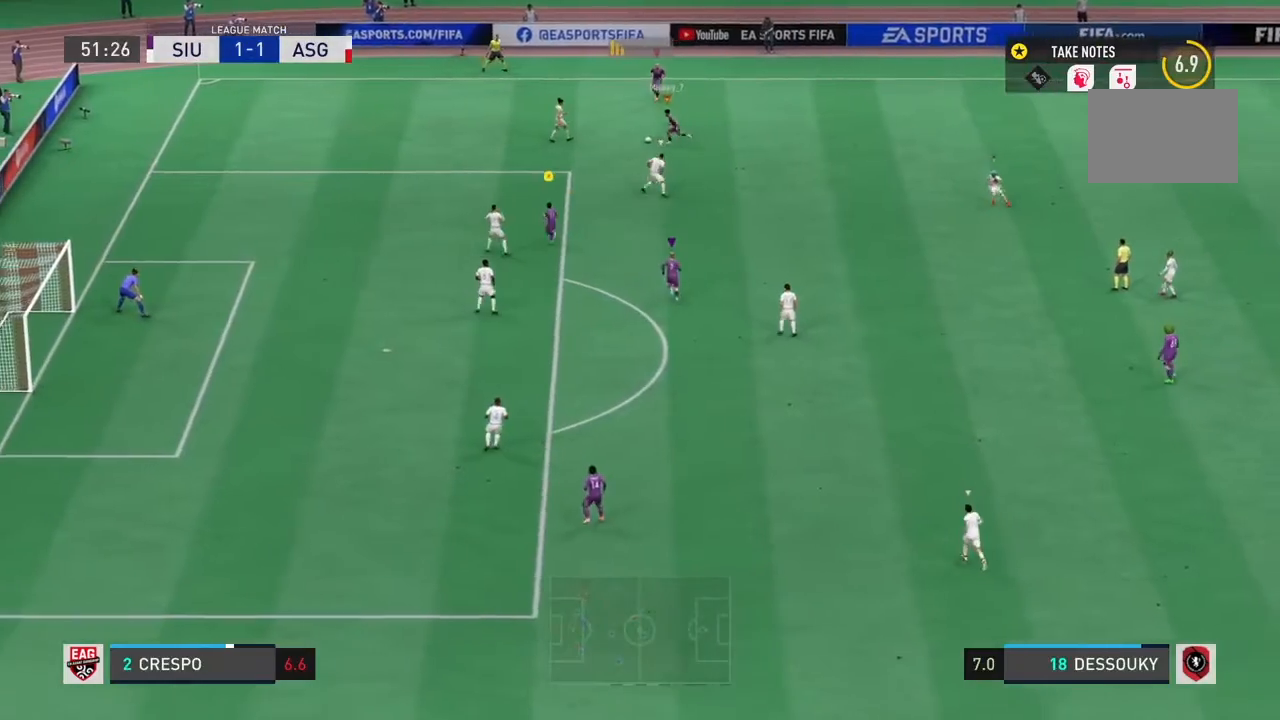
{"buttons": [], "left_stick": "down", "right_stick": "center", "events": [[100, "L1", "up"], [200, "left_stick", "left"], [367, "left_stick", "down-left"], [467, "left_stick", "down"]]}
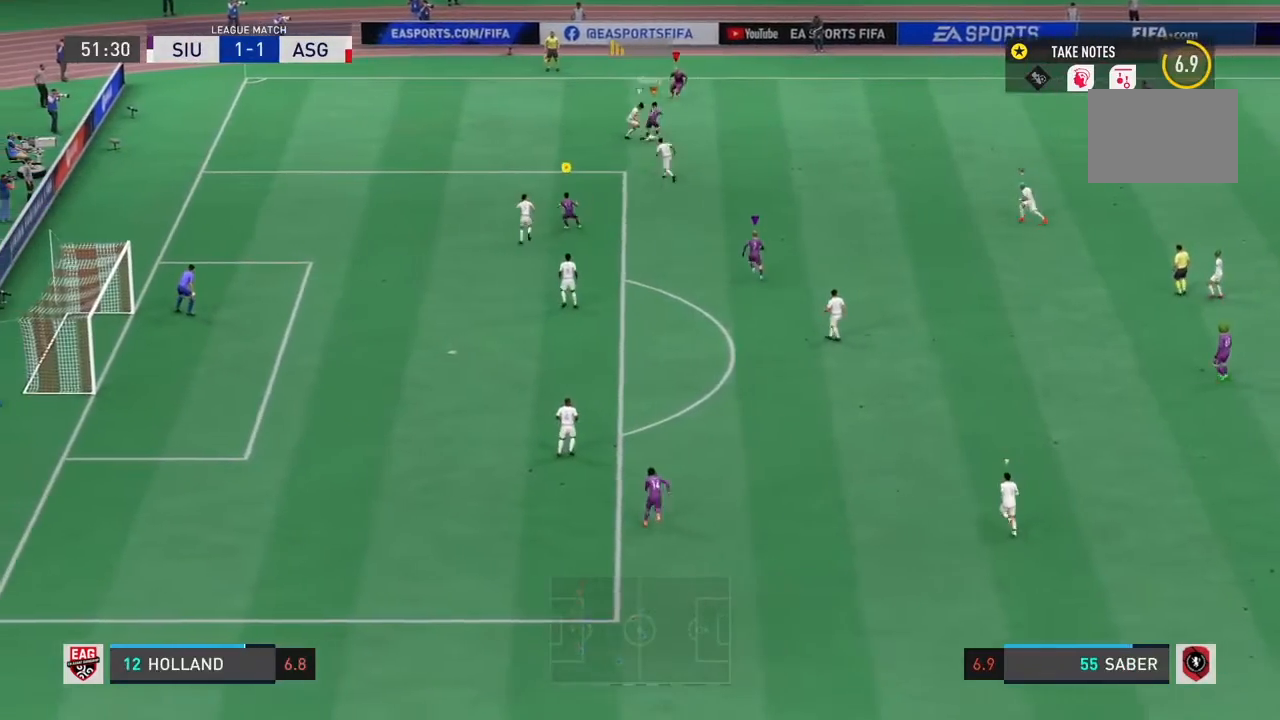
{"buttons": [], "left_stick": "down-right", "right_stick": "center", "events": [[367, "left_stick", "down-right"]]}
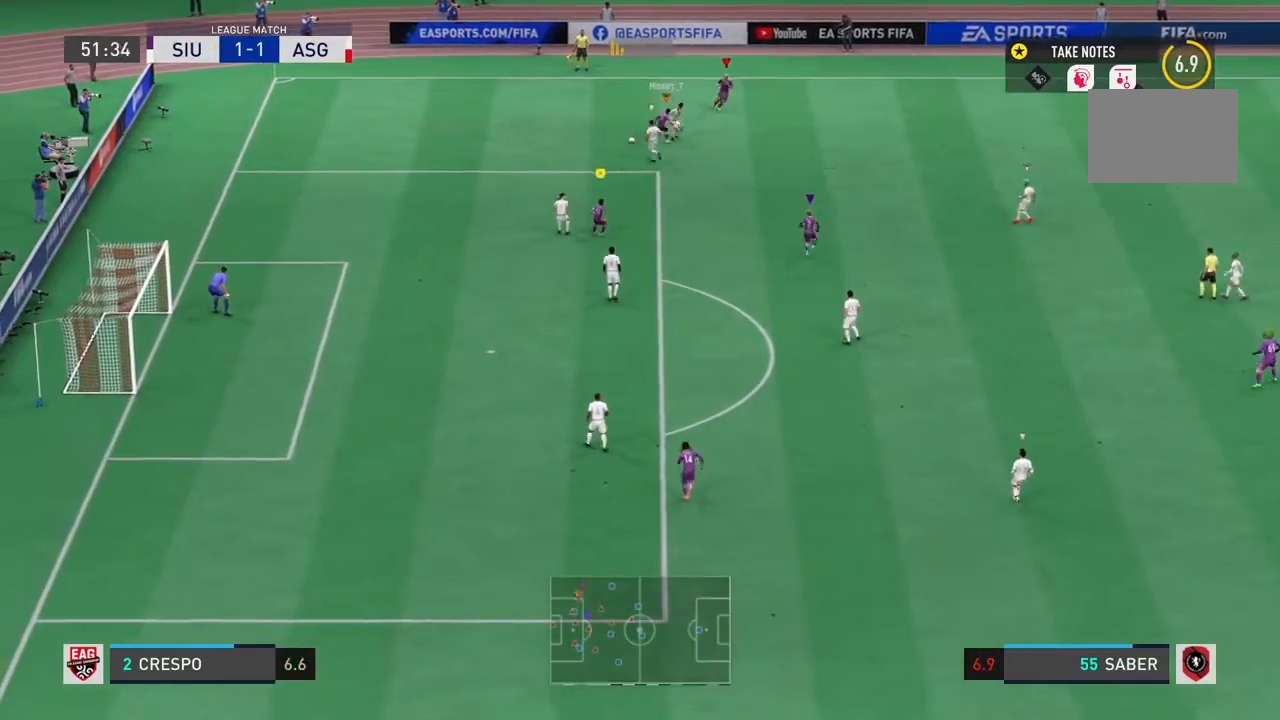
{"buttons": [], "left_stick": "left", "right_stick": "center", "events": [[67, "left_stick", "down"], [367, "left_stick", "up-right"], [501, "left_stick", "left"]]}
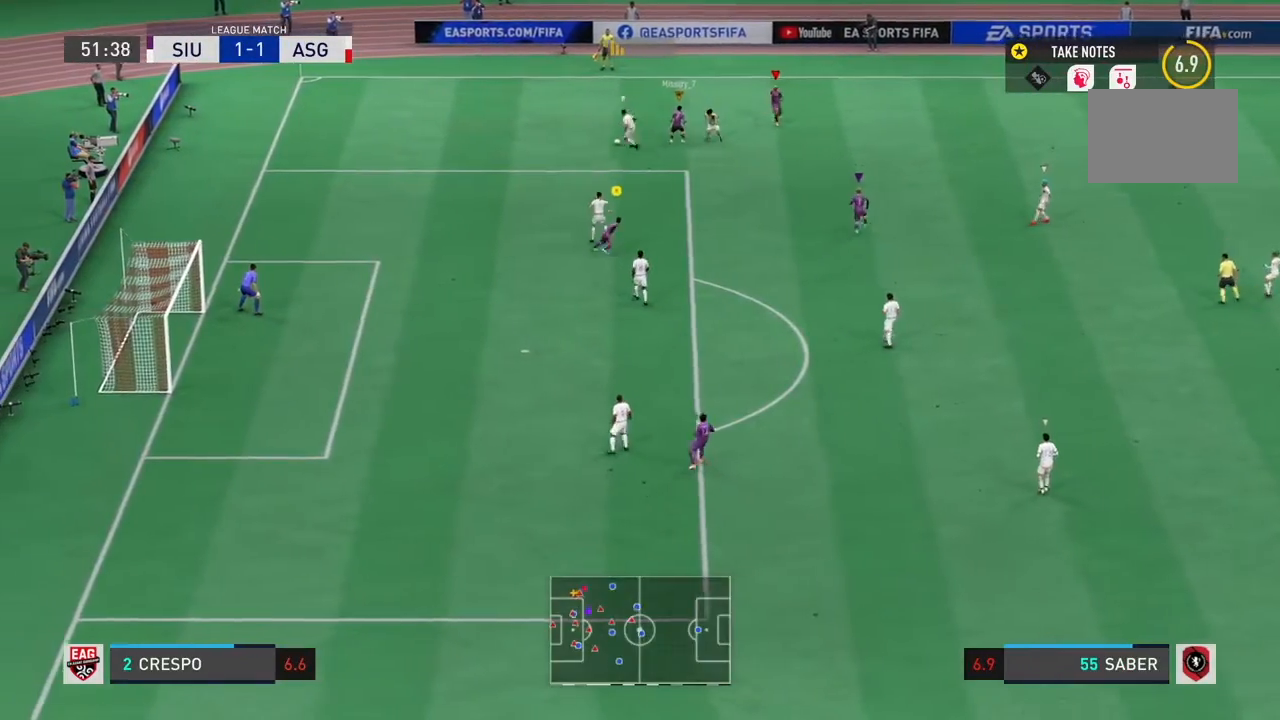
{"buttons": ["L2"], "left_stick": "up", "right_stick": "center", "events": [[233, "left_stick", "up"], [267, "L2", "down"]]}
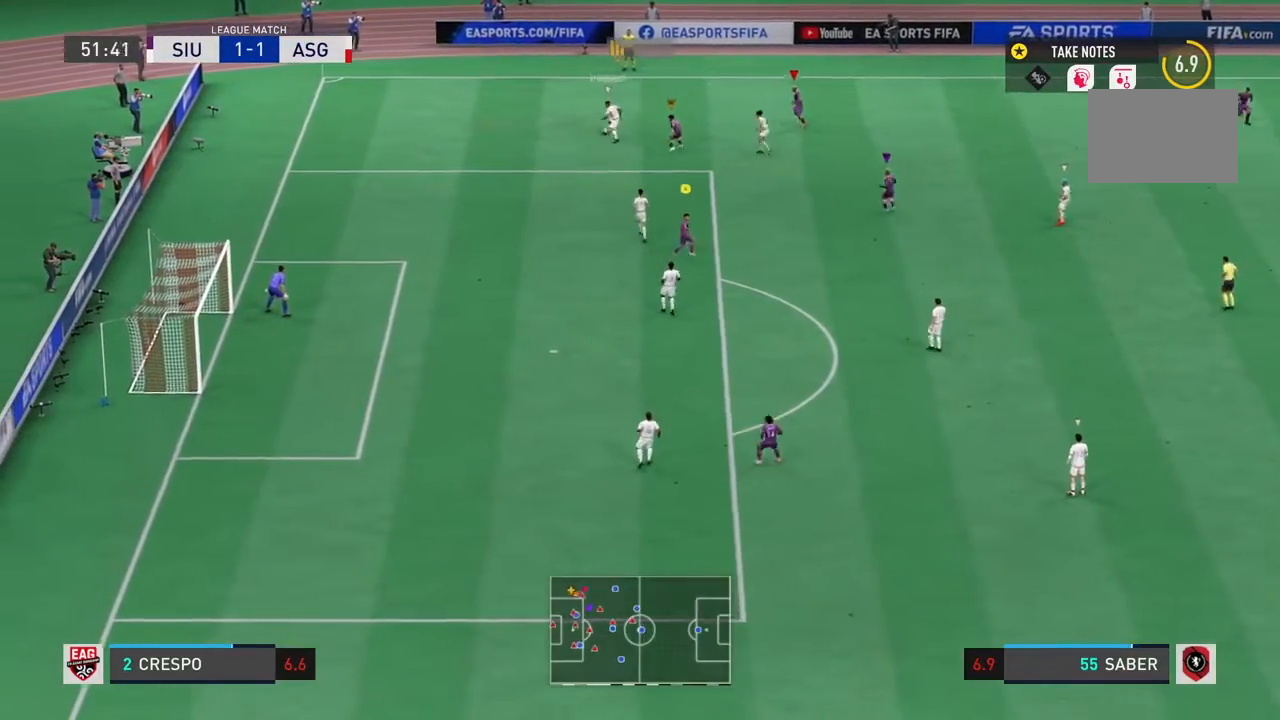
{"buttons": ["L2", "R2"], "left_stick": "up", "right_stick": "center", "events": [[167, "R2", "down"]]}
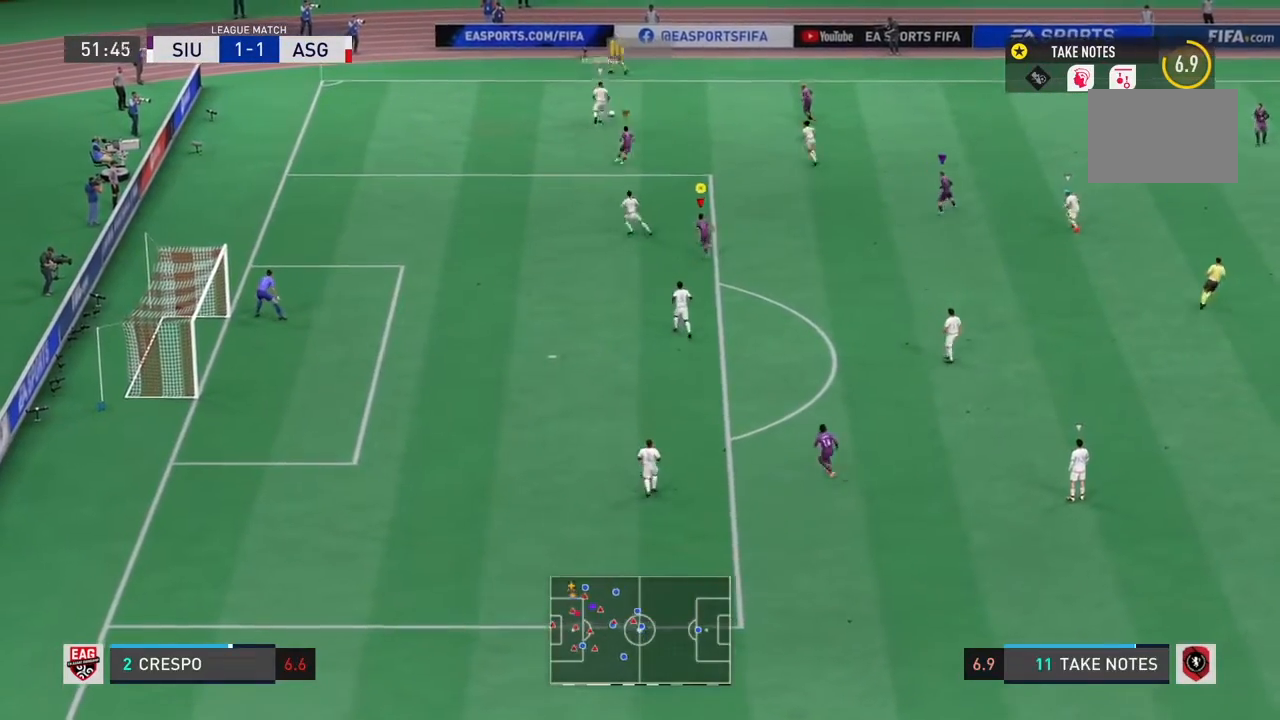
{"buttons": ["L1", "R2"], "left_stick": "down", "right_stick": "center", "events": [[133, "R2", "up"], [233, "R2", "down"], [233, "left_stick", "up-left"], [367, "left_stick", "left"], [433, "L1", "down"], [433, "L2", "up"], [467, "left_stick", "down"]]}
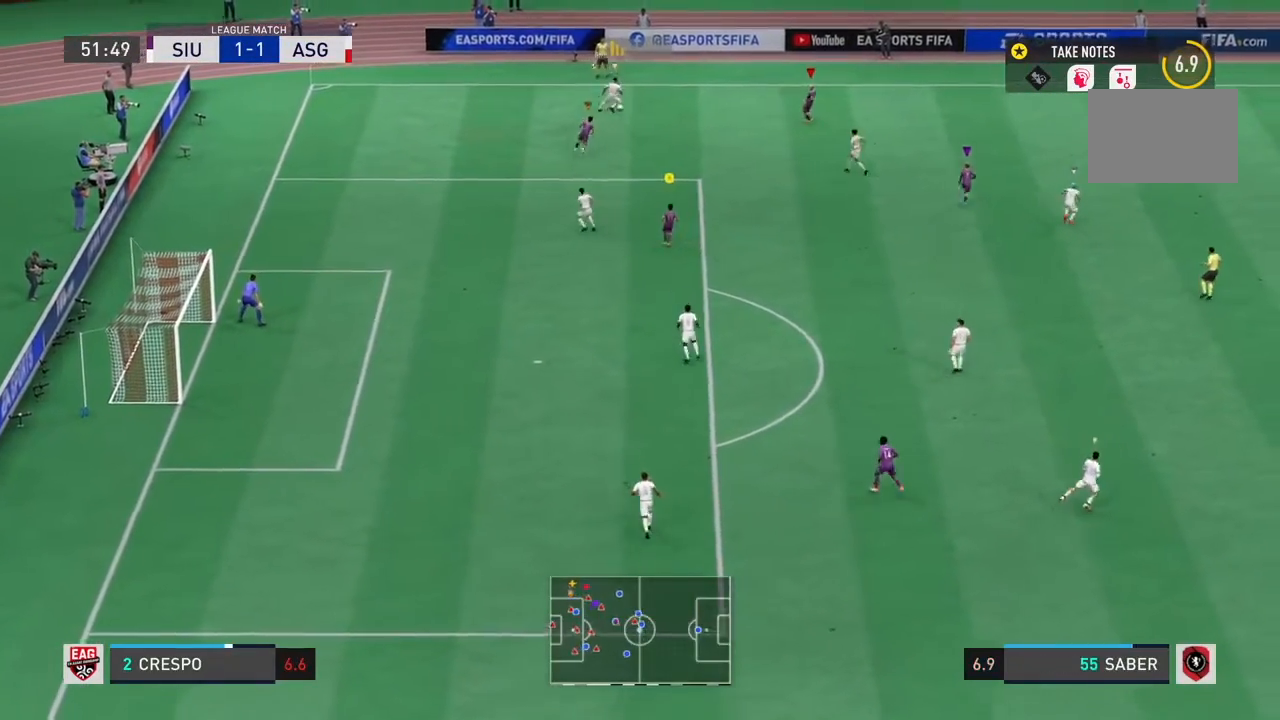
{"buttons": ["L2", "R2"], "left_stick": "down", "right_stick": "center", "events": [[33, "L1", "up"], [33, "L2", "down"]]}
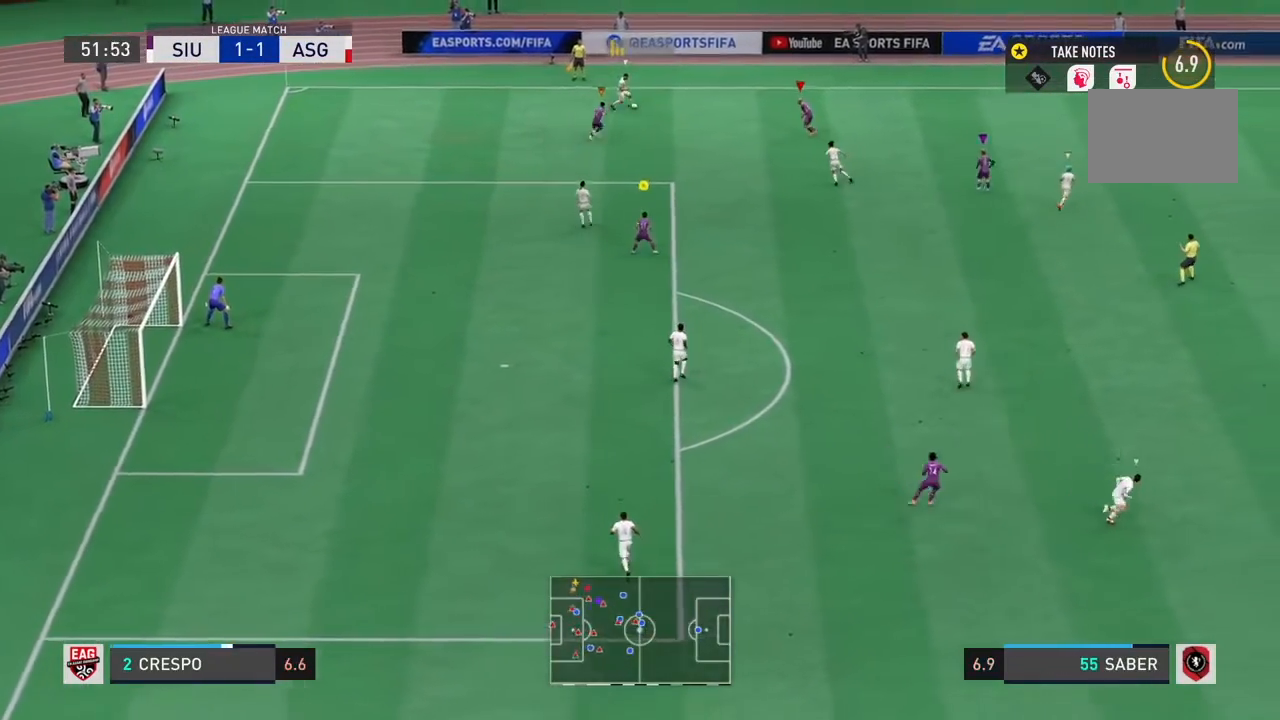
{"buttons": ["L2", "R2"], "left_stick": "down", "right_stick": "center", "events": []}
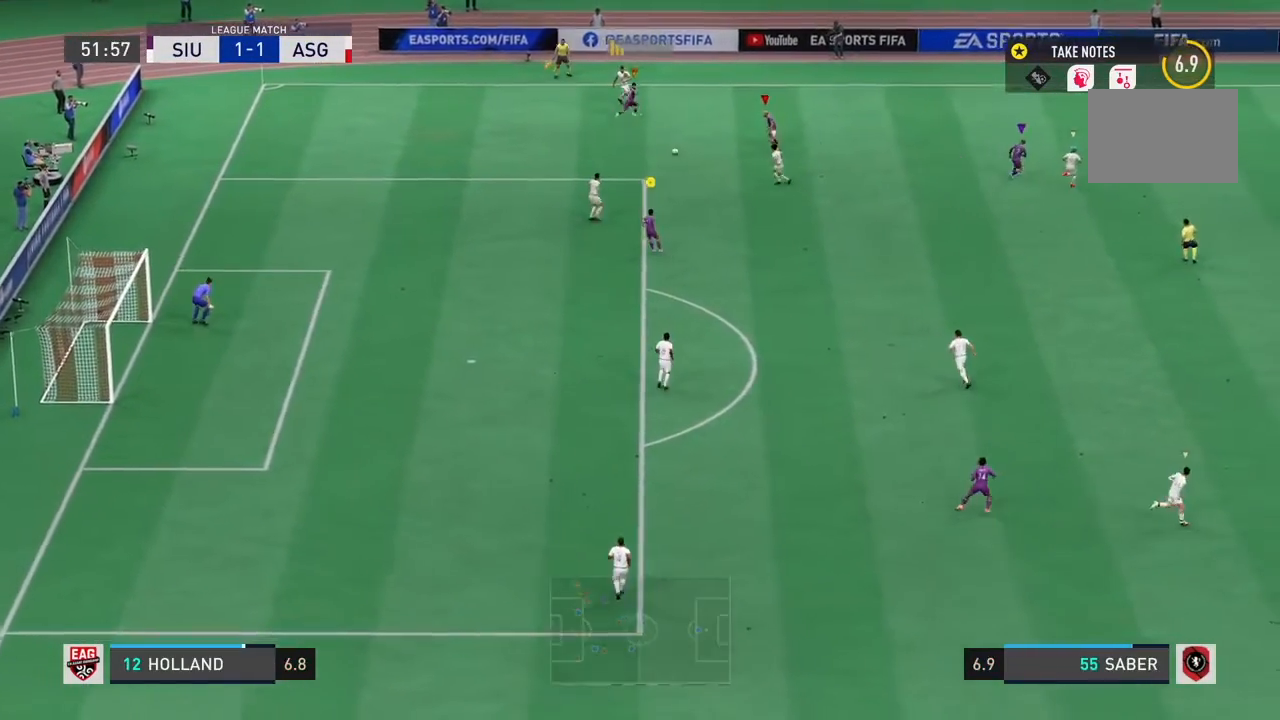
{"buttons": ["R2"], "left_stick": "down", "right_stick": "center", "events": [[167, "L2", "up"]]}